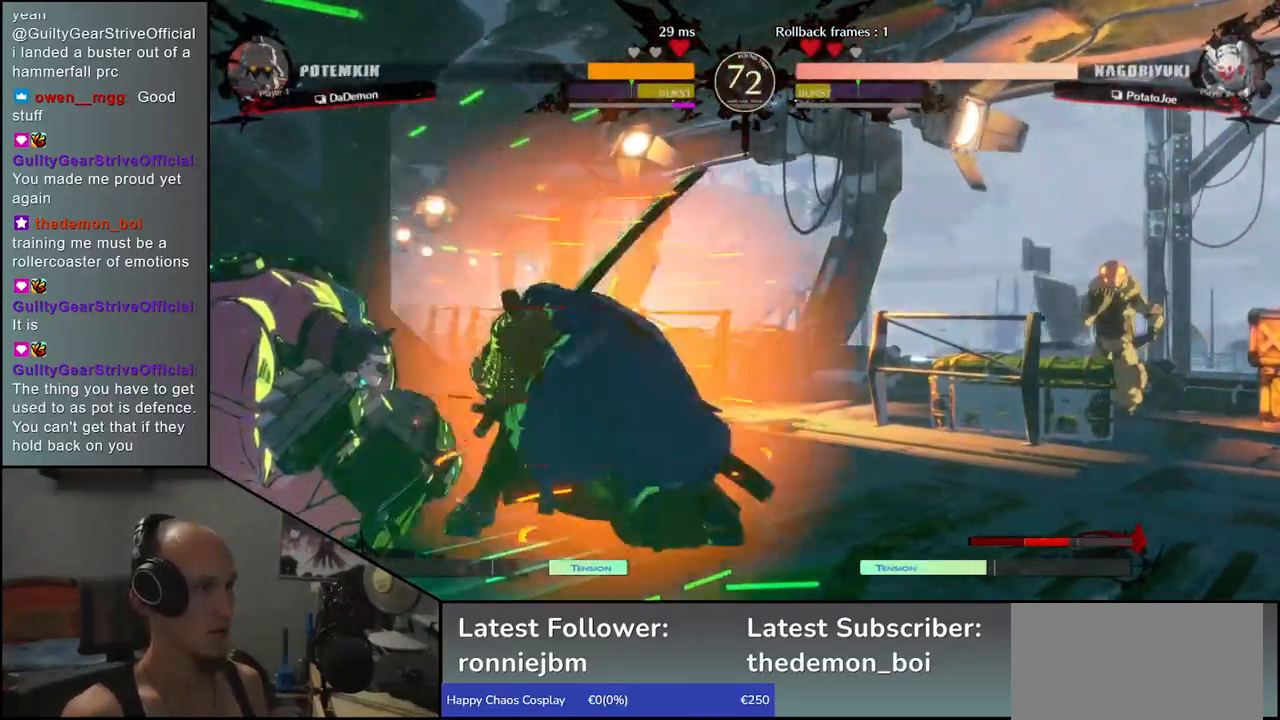
Gameplay with a controller (arcade stick); each line is a JSON object with the inputs held at the frame after it. "events" lists button and stick changes between this image and that frame as [ms after this image, input, new state], when the widget could be followed in between. Not read: L3 R3 other_buttons.
{"buttons": [], "left_stick": "center", "events": [[67, "SQUARE", "down"], [117, "SQUARE", "up"], [183, "SQUARE", "down"], [267, "SQUARE", "up"]]}
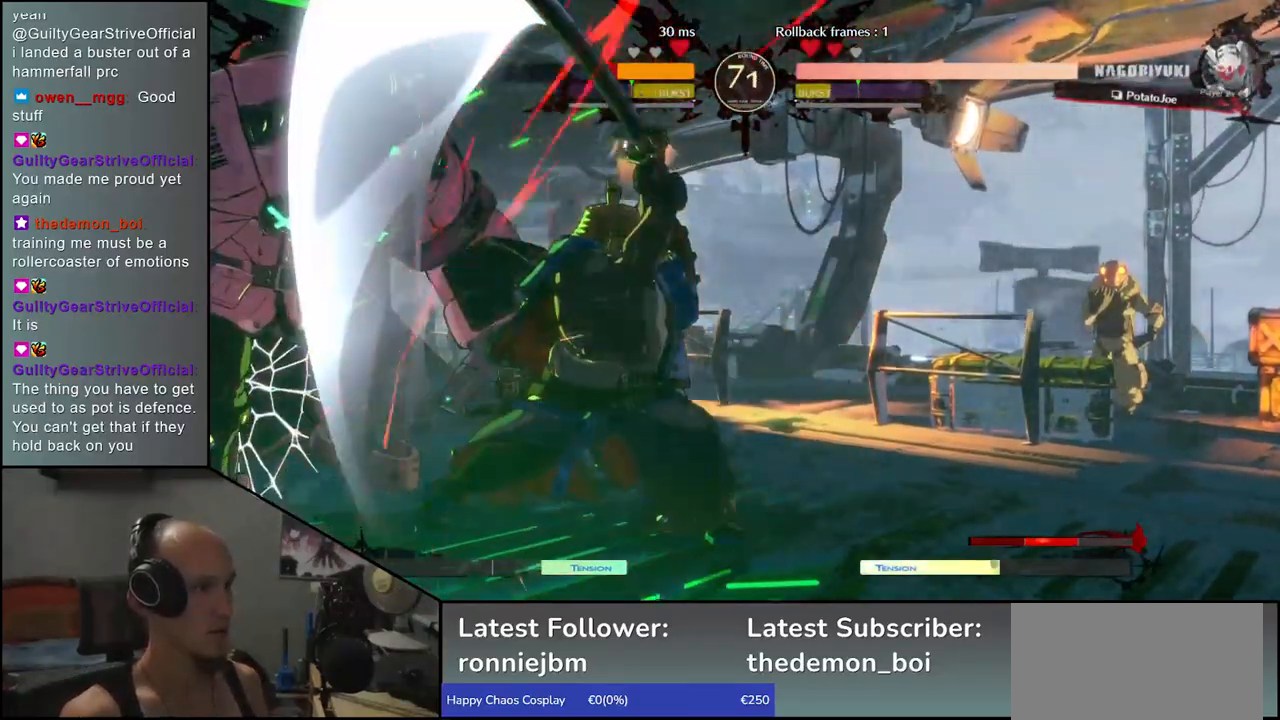
{"buttons": [], "left_stick": "center", "events": [[83, "R1", "down"], [133, "R1", "up"], [250, "R1", "down"], [317, "R1", "up"], [417, "R1", "down"], [483, "R1", "up"]]}
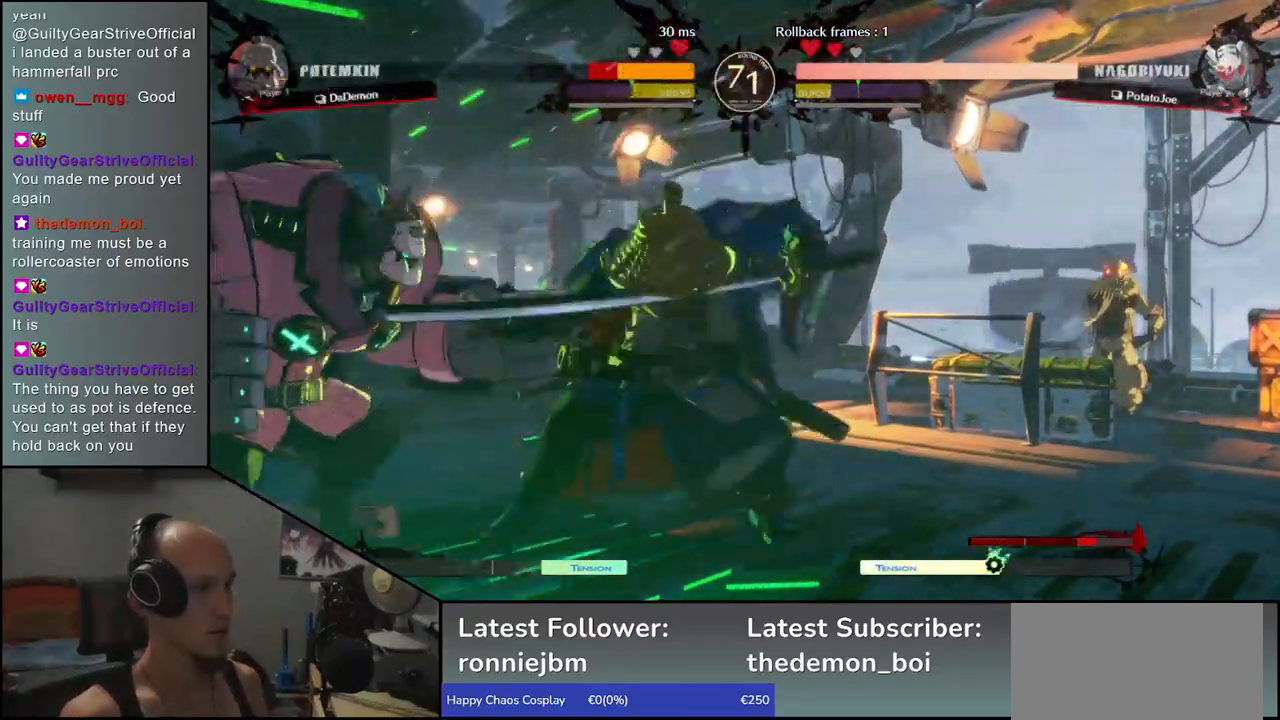
{"buttons": [], "left_stick": "center", "events": [[67, "R1", "down"], [150, "R1", "up"], [250, "R1", "down"], [333, "R1", "up"]]}
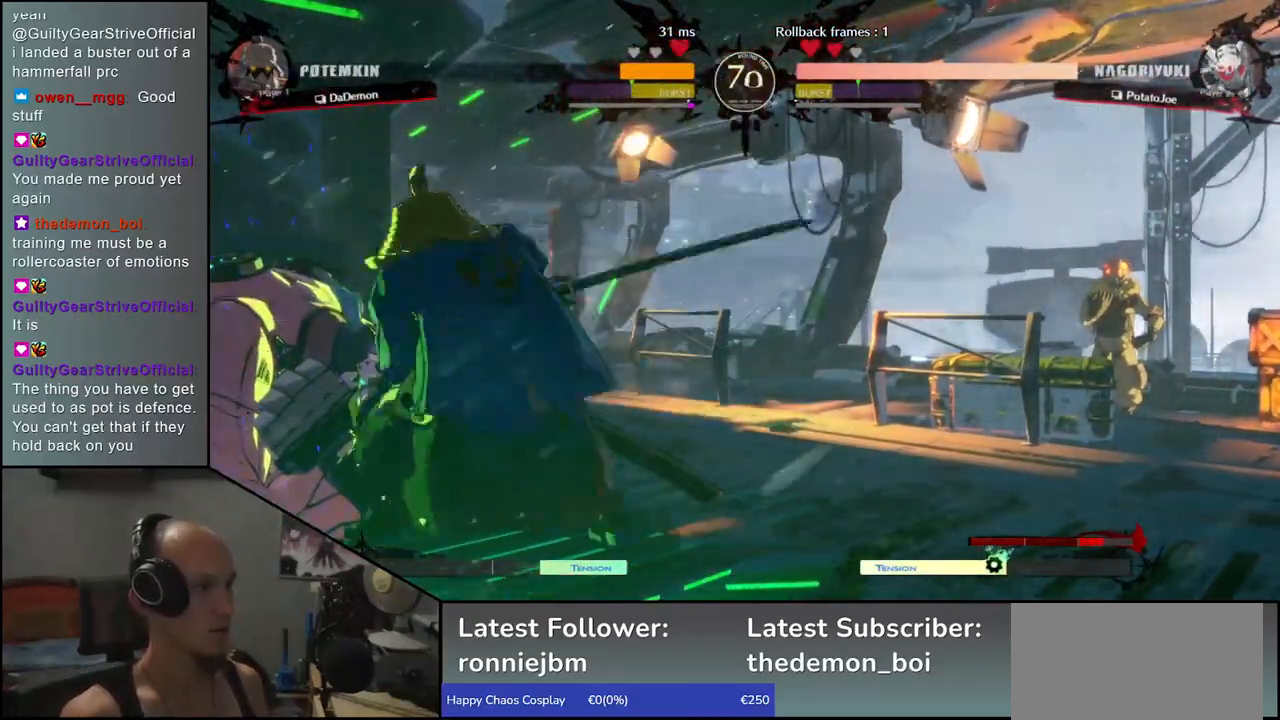
{"buttons": [], "left_stick": "left", "events": [[100, "left_stick", "left"], [150, "CIRCLE", "down"], [150, "L1", "down"], [167, "R1", "down"], [167, "TRIANGLE", "down"], [283, "L1", "up"], [283, "R1", "up"], [300, "TRIANGLE", "up"], [333, "CIRCLE", "up"]]}
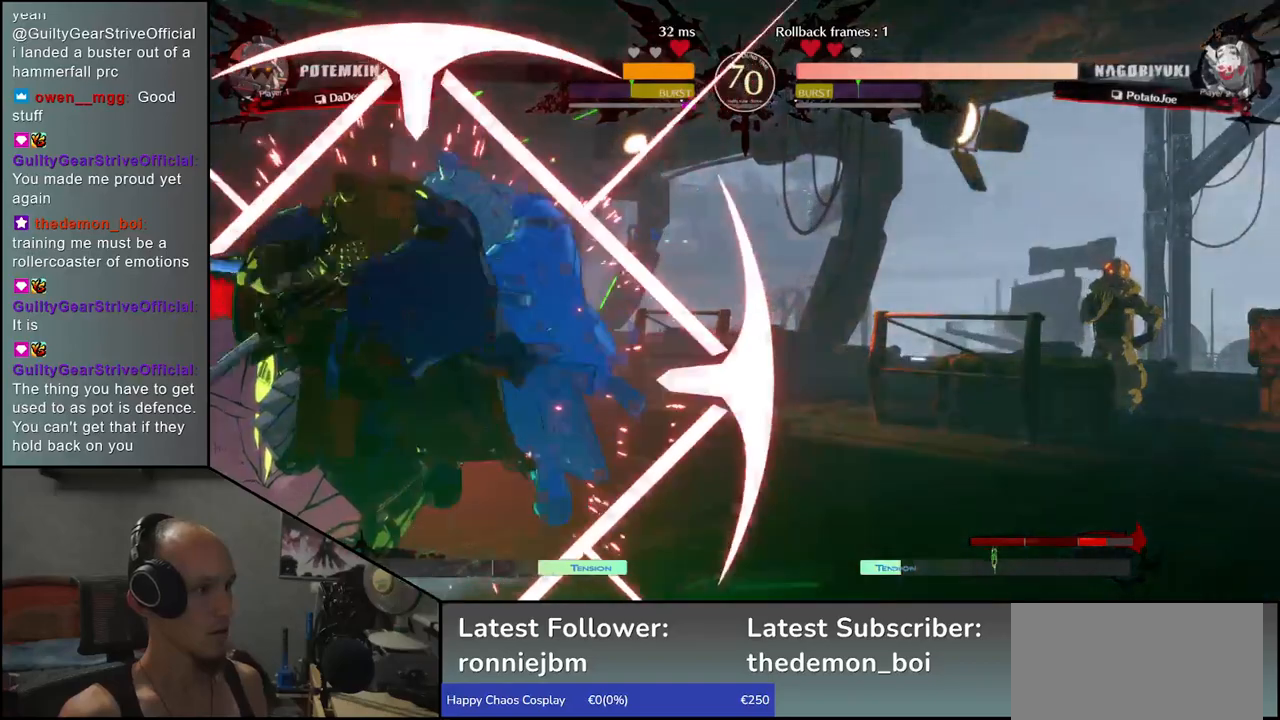
{"buttons": [], "left_stick": "left", "events": []}
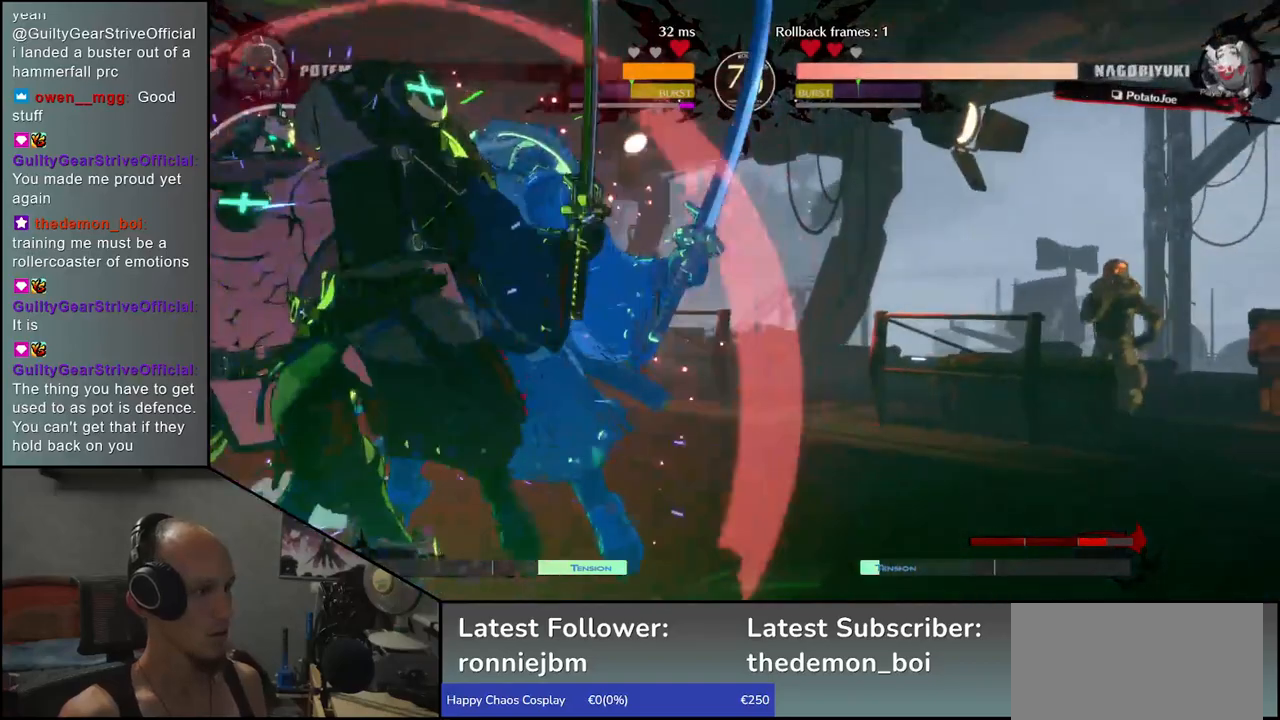
{"buttons": ["R1"], "left_stick": "center", "events": [[117, "R1", "down"], [183, "R1", "up"], [183, "left_stick", "center"], [283, "R1", "down"], [367, "R1", "up"], [500, "R1", "down"]]}
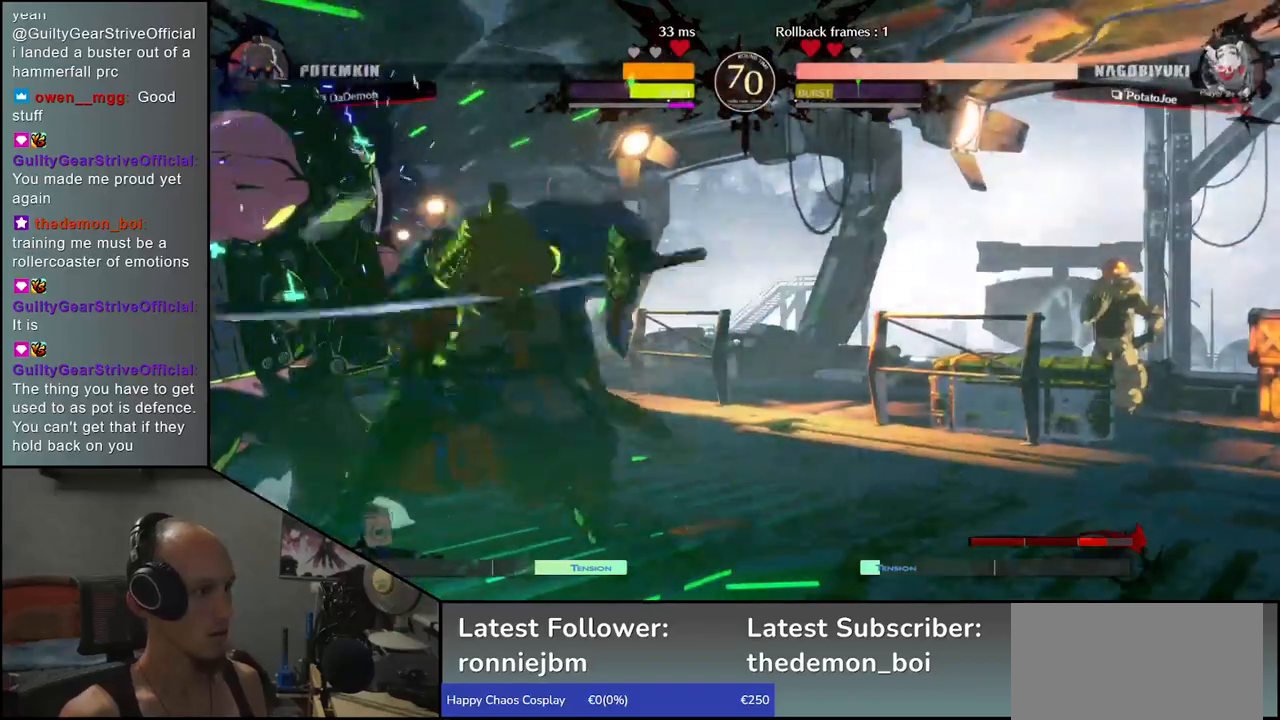
{"buttons": [], "left_stick": "center", "events": [[83, "R1", "up"], [250, "R1", "down"], [350, "R1", "up"]]}
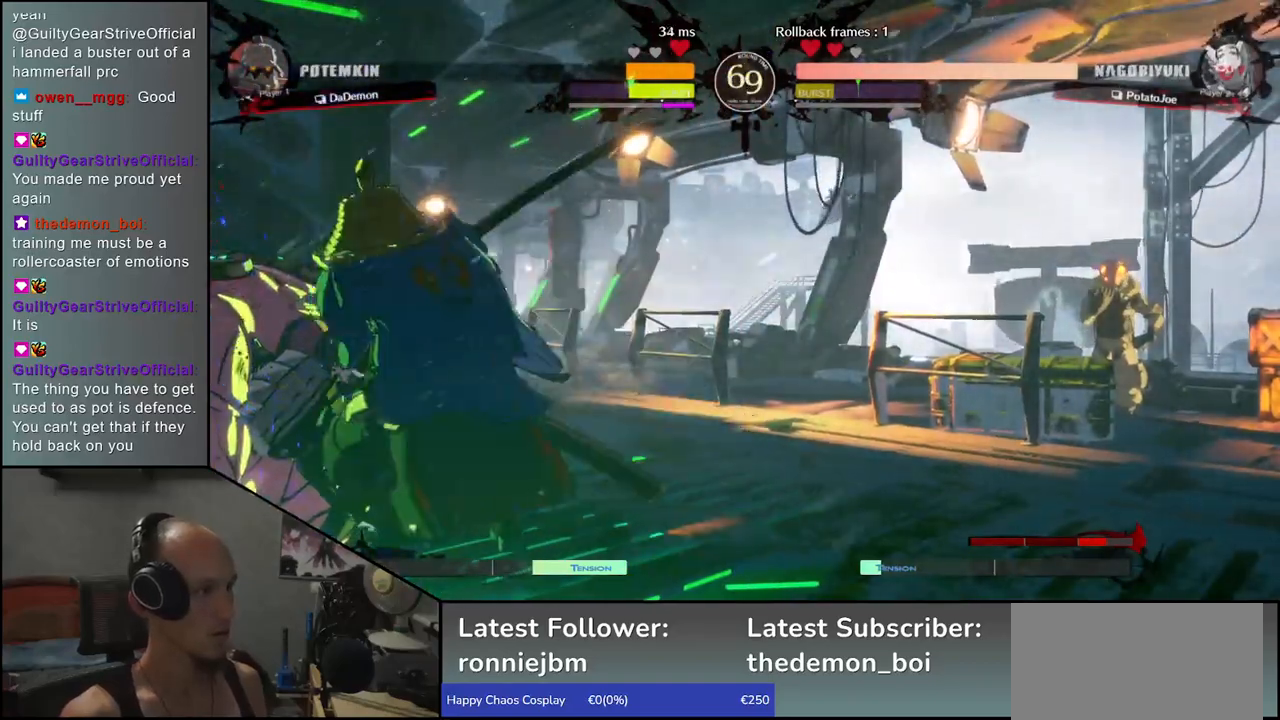
{"buttons": [], "left_stick": "down", "events": [[50, "left_stick", "down"], [183, "R1", "down"], [250, "R1", "up"], [350, "R1", "down"], [417, "R1", "up"]]}
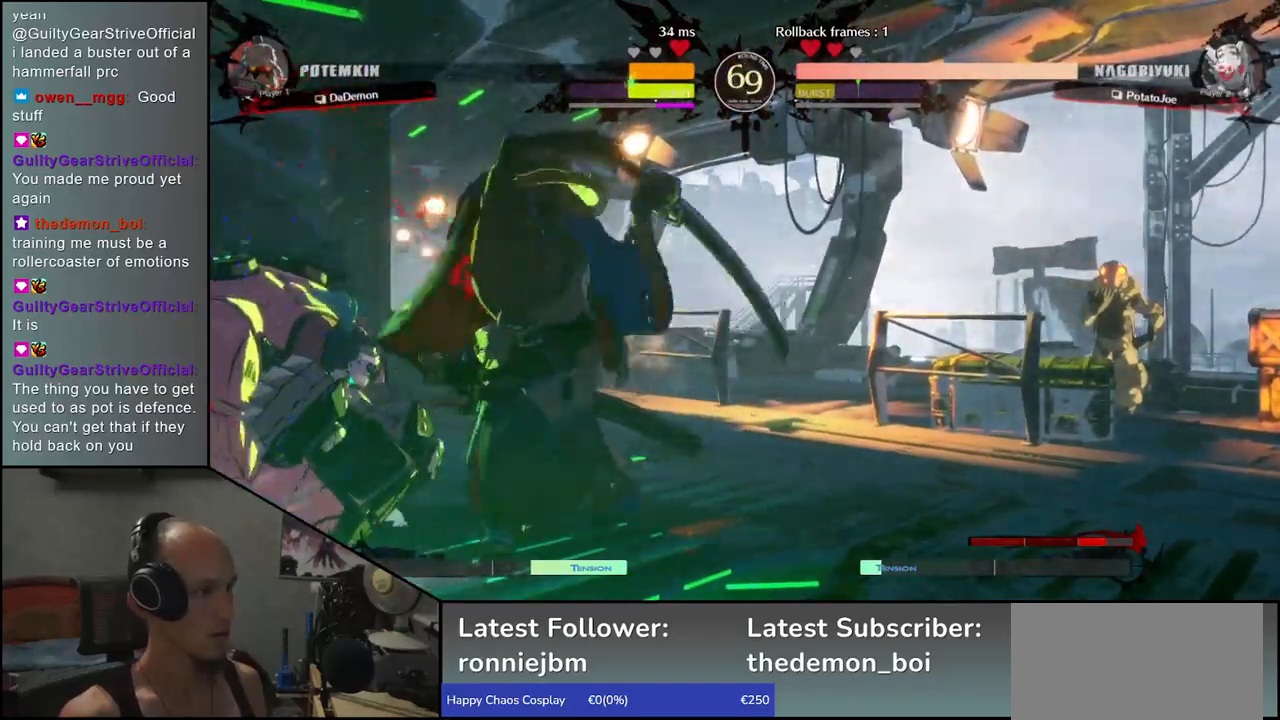
{"buttons": [], "left_stick": "down", "events": [[33, "R1", "down"], [100, "R1", "up"], [233, "R1", "down"], [300, "R1", "up"]]}
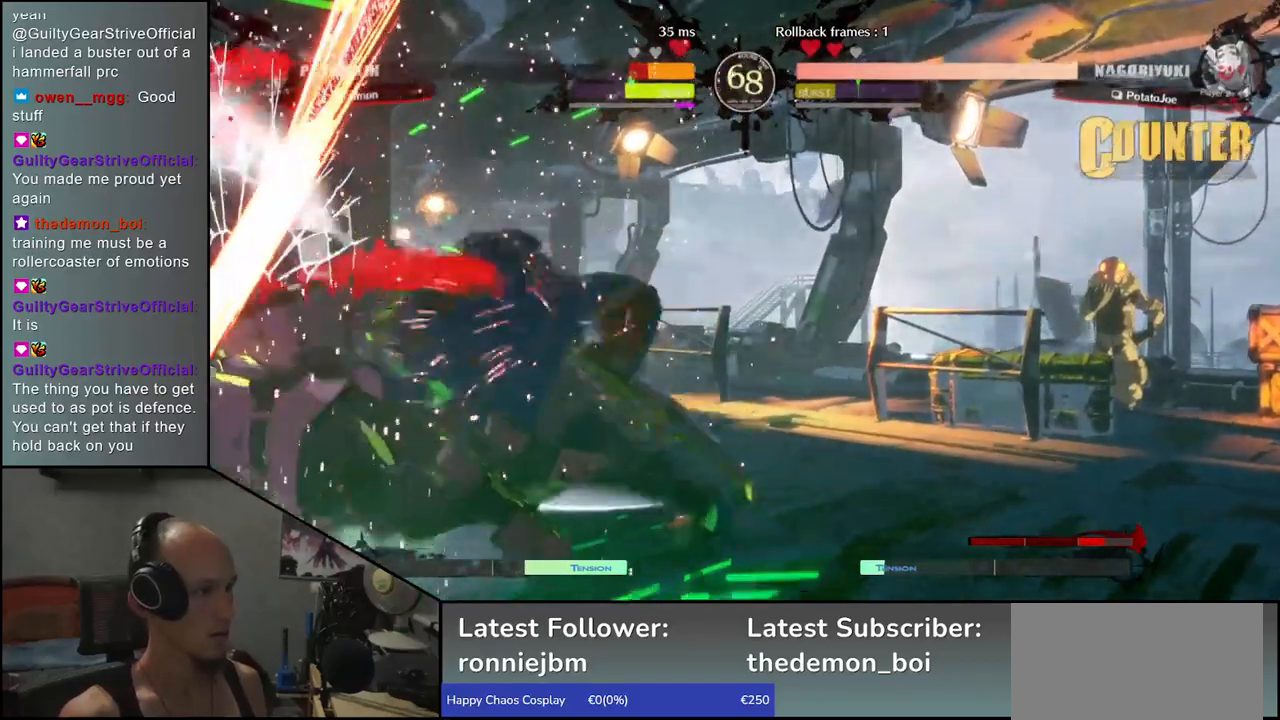
{"buttons": [], "left_stick": "center", "events": [[183, "left_stick", "center"]]}
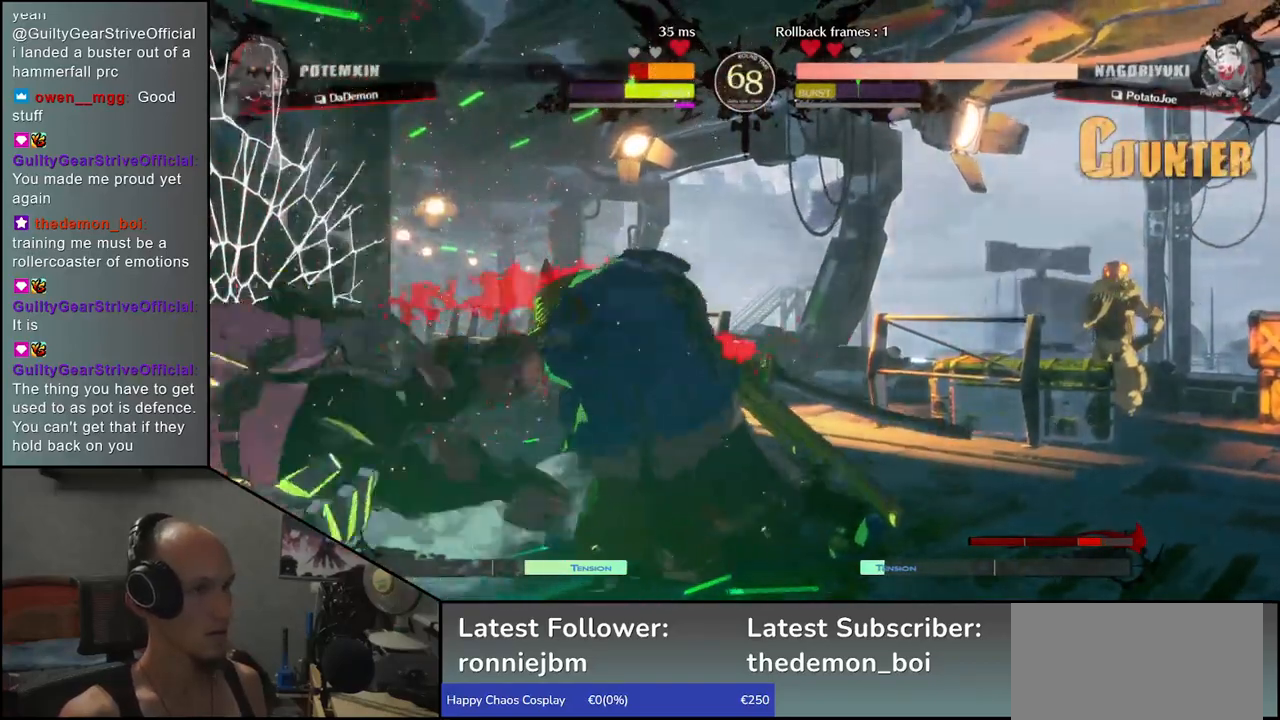
{"buttons": [], "left_stick": "center", "events": []}
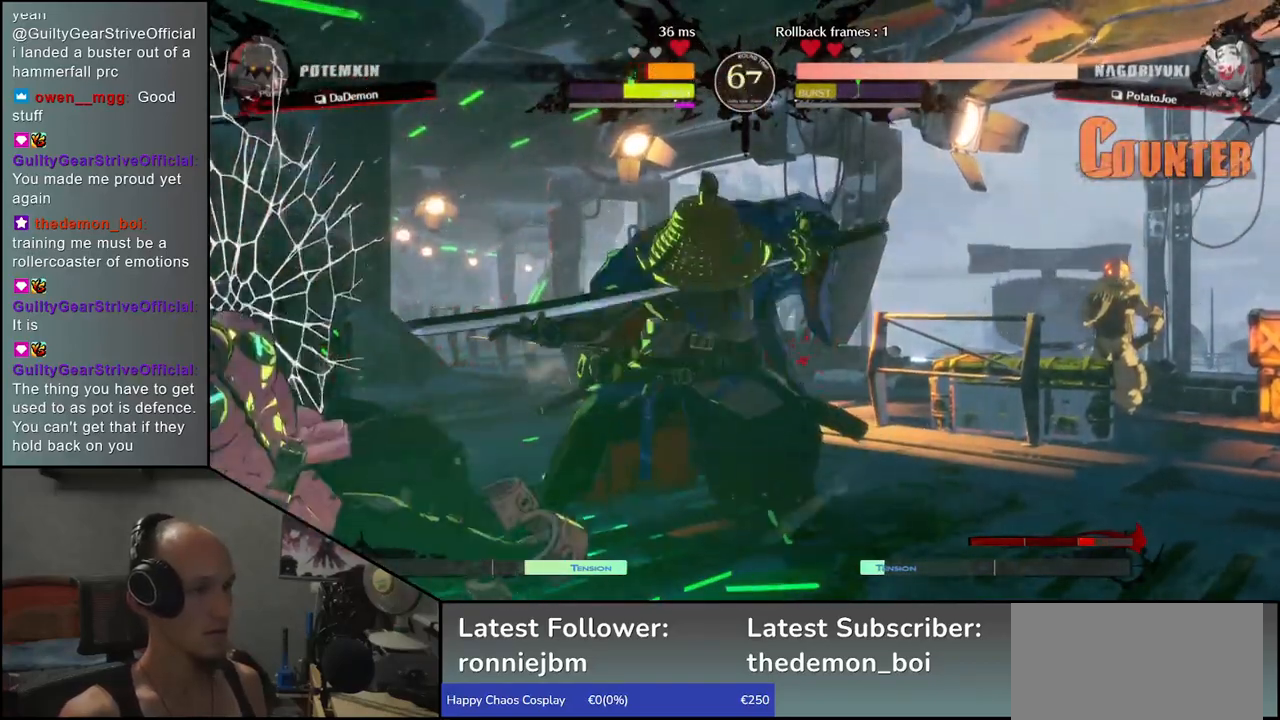
{"buttons": [], "left_stick": "down", "events": [[283, "left_stick", "down"], [383, "R1", "down"], [450, "R1", "up"]]}
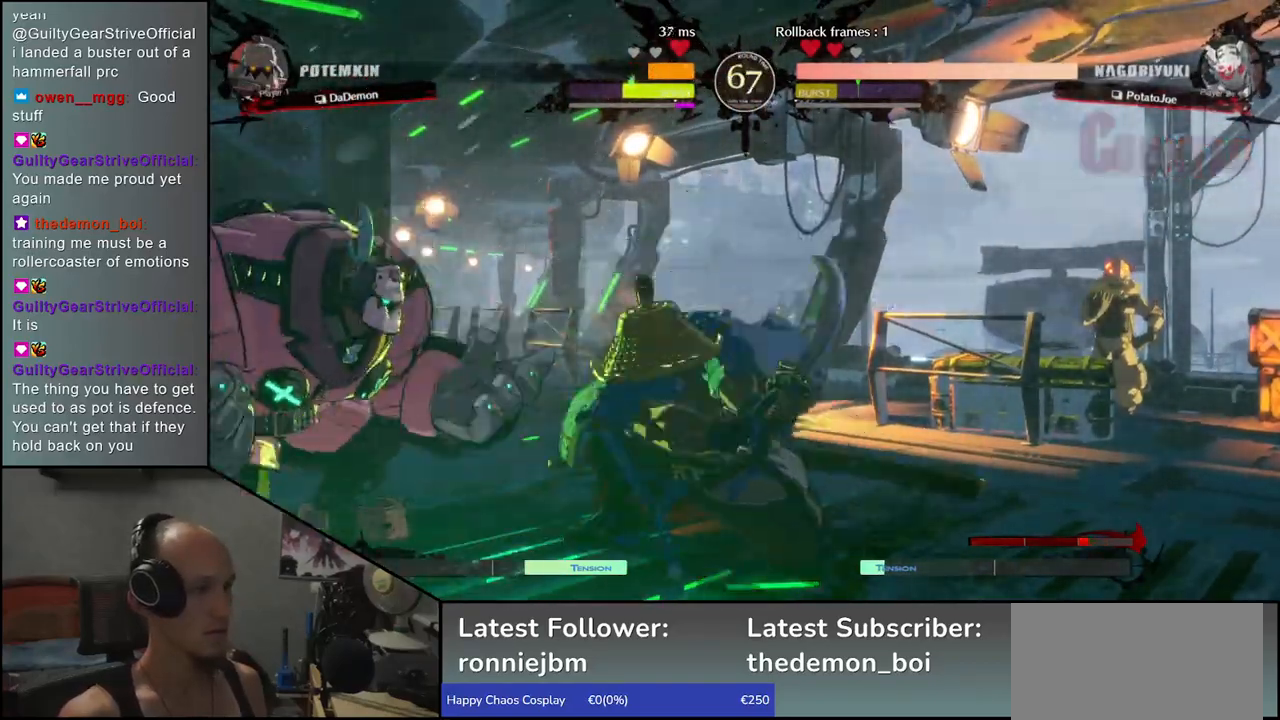
{"buttons": [], "left_stick": "center", "events": [[83, "left_stick", "center"], [150, "L1", "down"], [217, "L1", "up"], [317, "L1", "down"], [383, "L1", "up"]]}
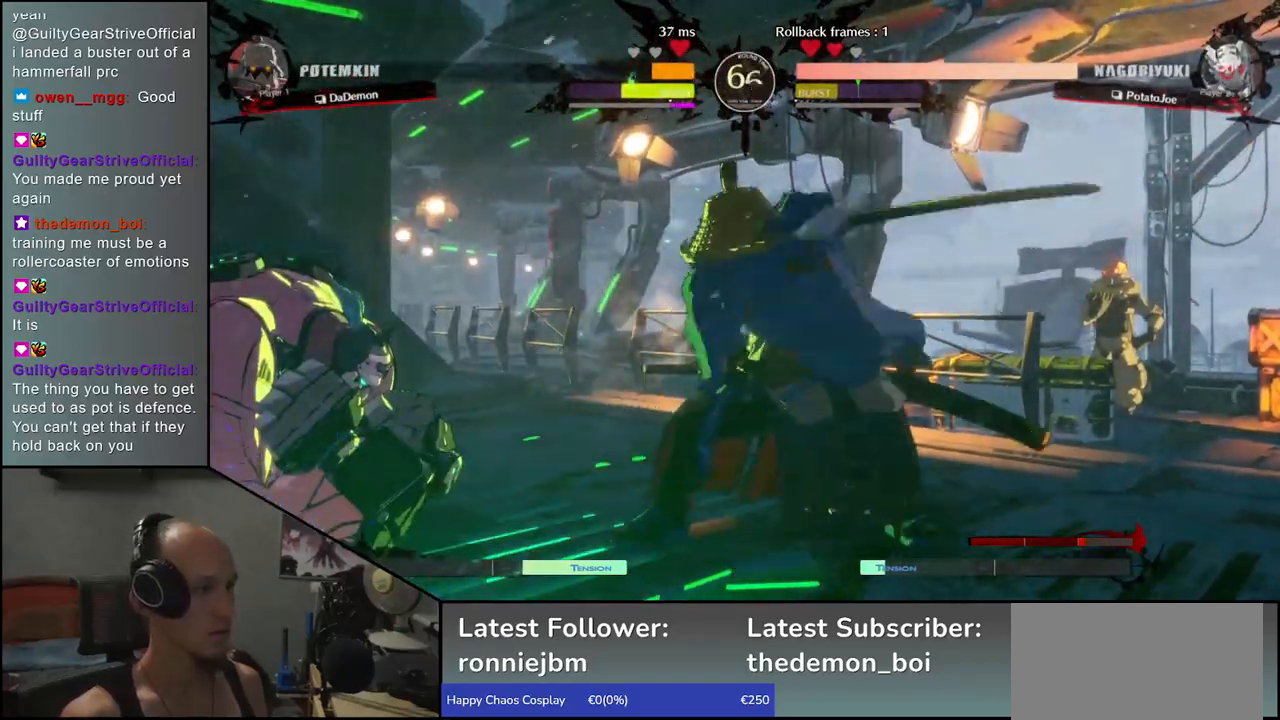
{"buttons": [], "left_stick": "left", "events": [[150, "left_stick", "left"], [317, "left_stick", "down"], [417, "left_stick", "left"]]}
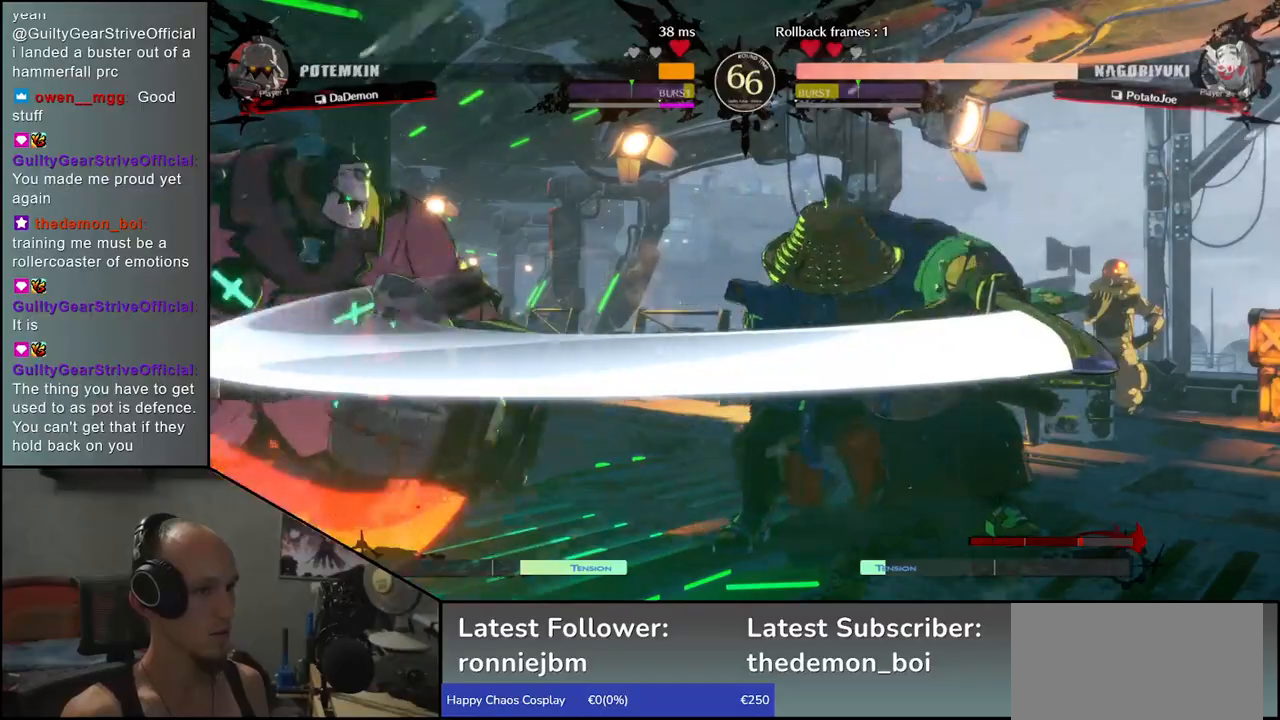
{"buttons": [], "left_stick": "right", "events": [[350, "left_stick", "down"], [400, "left_stick", "right"]]}
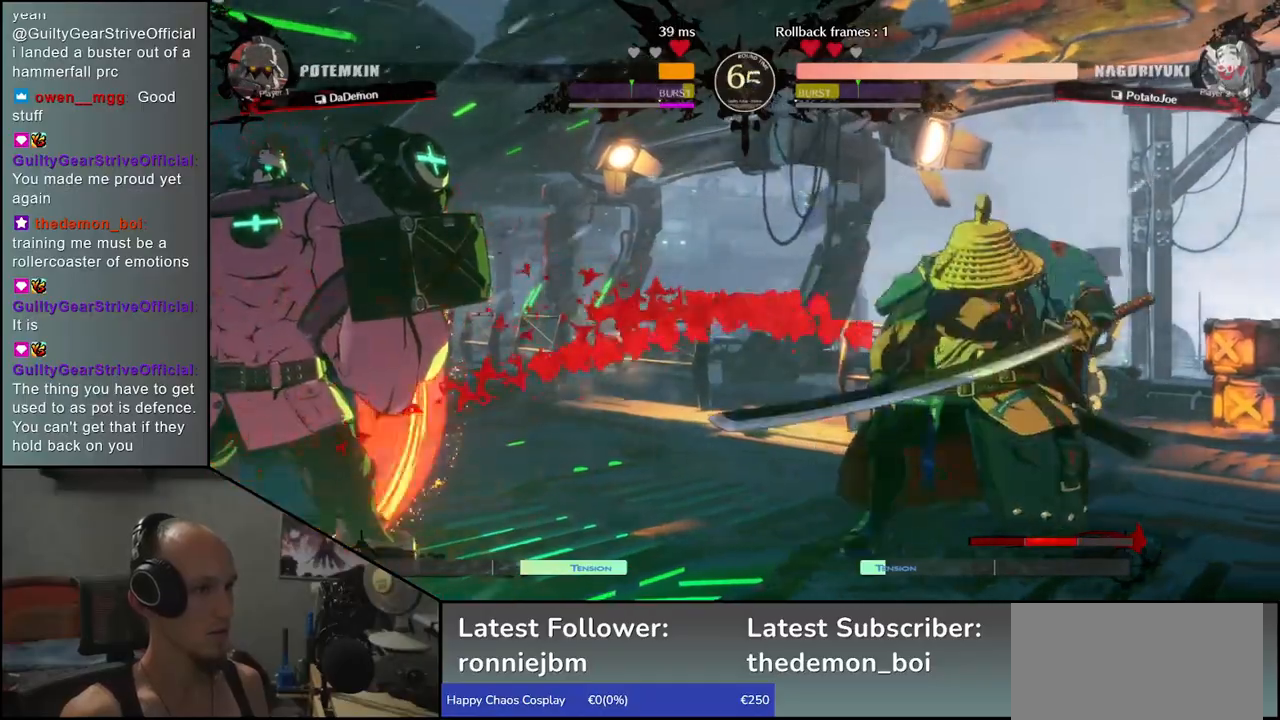
{"buttons": [], "left_stick": "center", "events": [[217, "left_stick", "down"], [283, "left_stick", "left"], [400, "left_stick", "up"], [500, "left_stick", "center"]]}
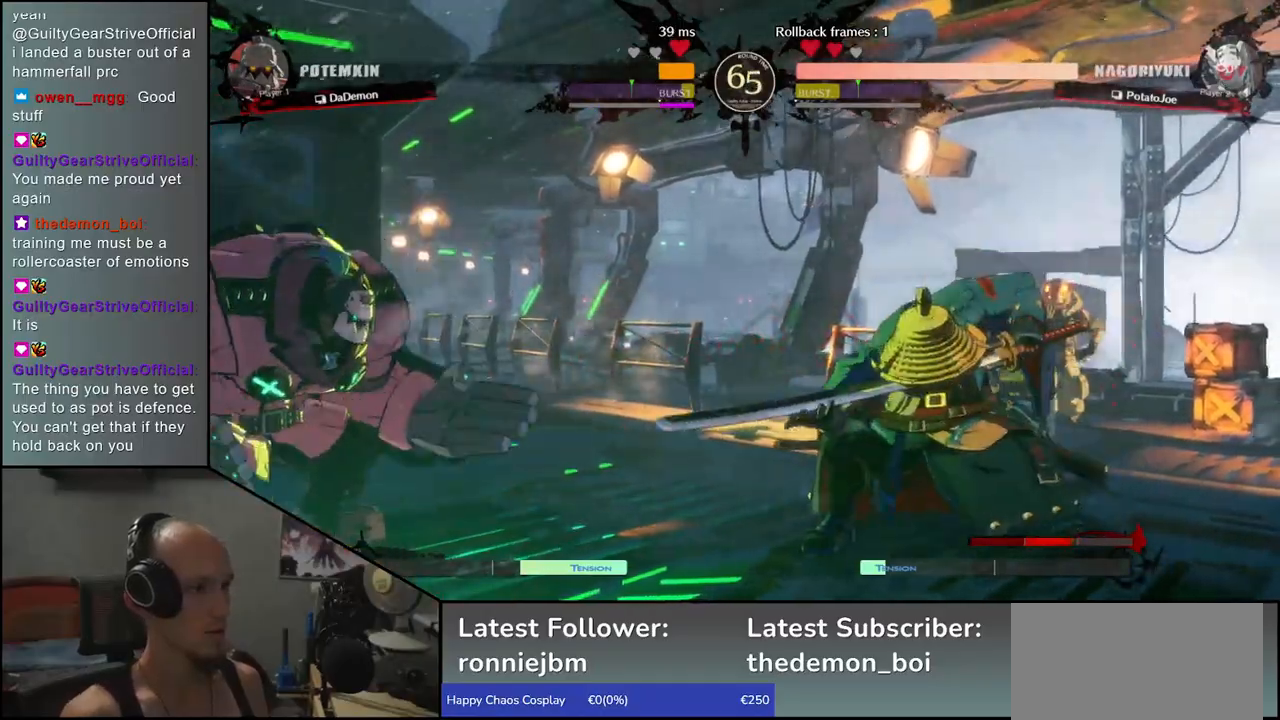
{"buttons": [], "left_stick": "center", "events": [[250, "R1", "down"], [333, "R1", "up"]]}
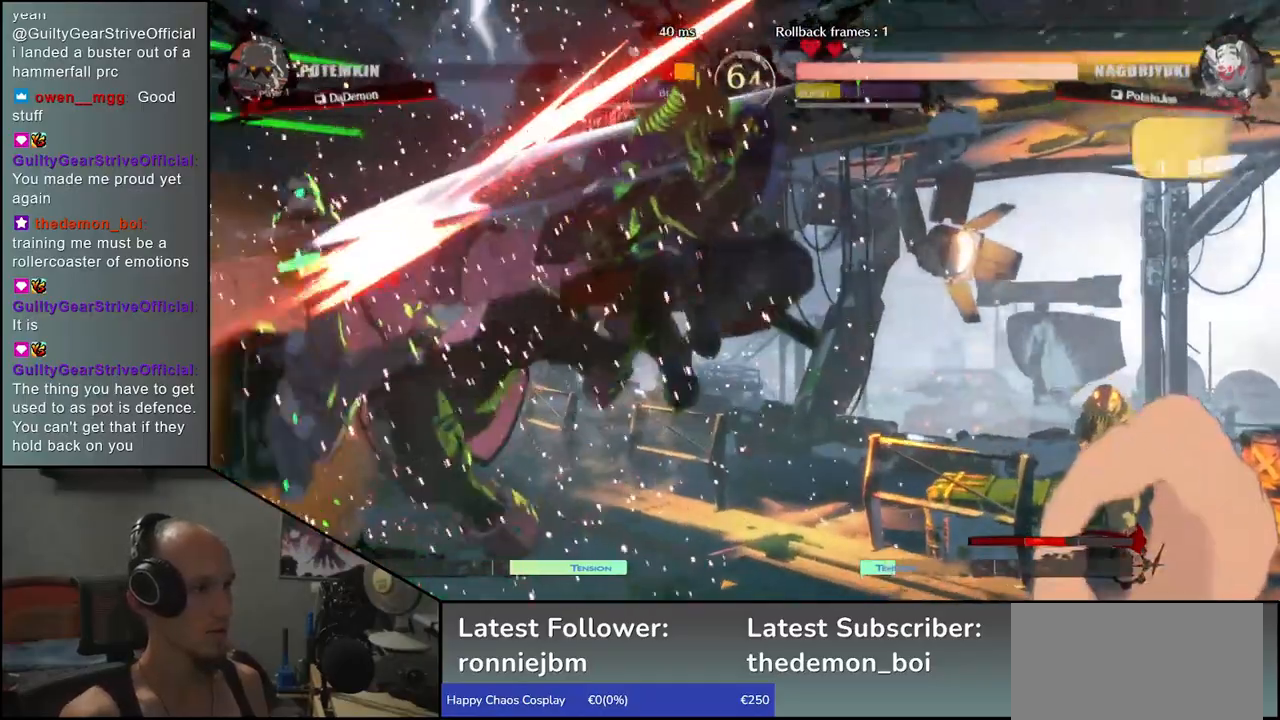
{"buttons": [], "left_stick": "center", "events": []}
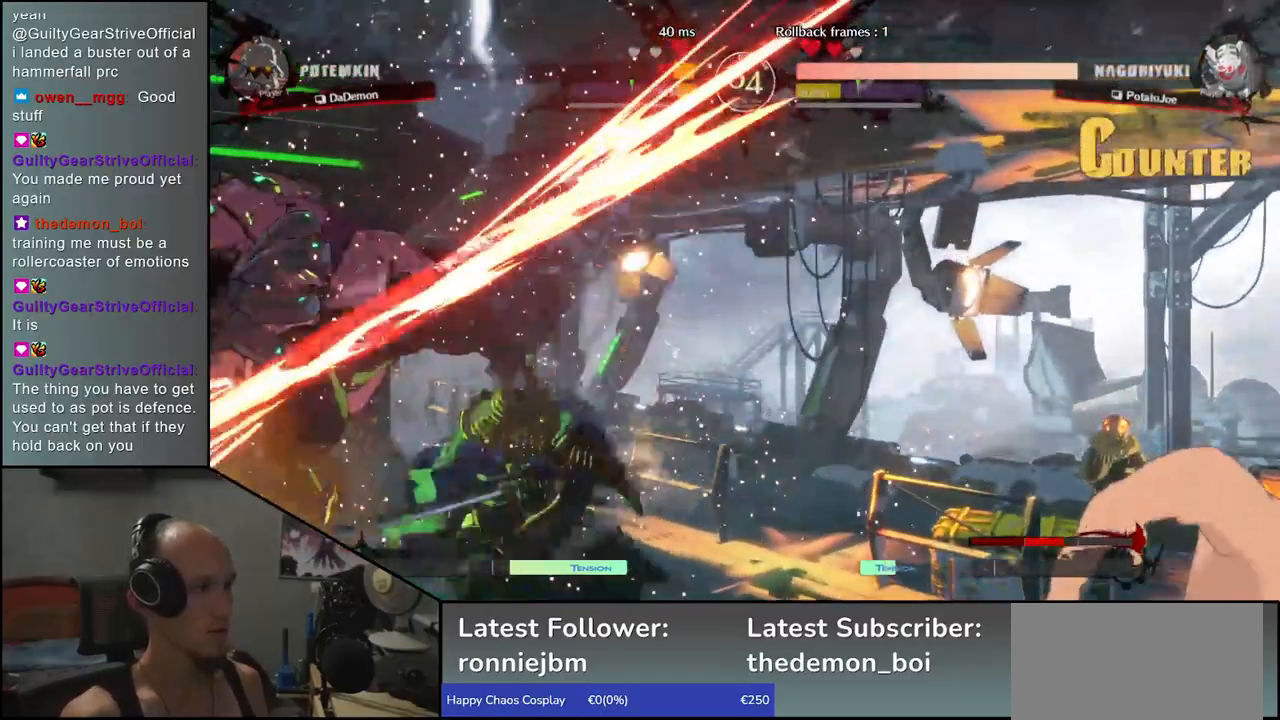
{"buttons": [], "left_stick": "center", "events": [[133, "R1", "down"], [250, "R1", "up"]]}
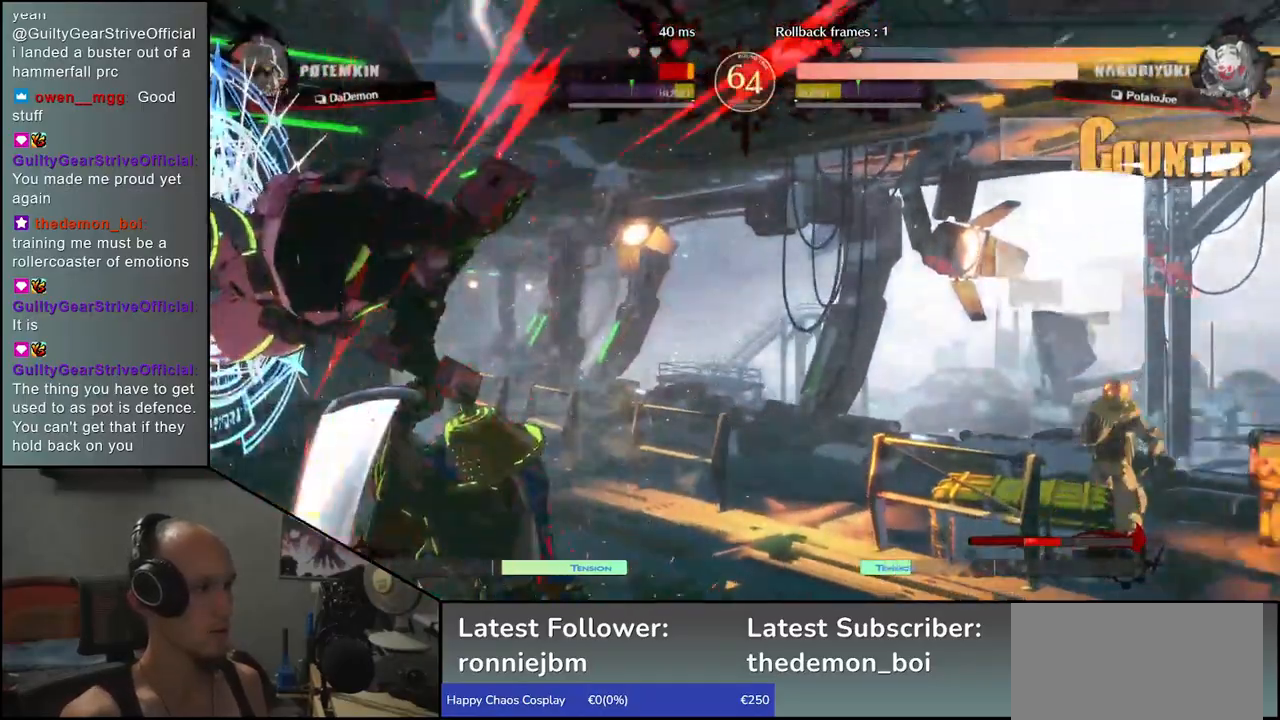
{"buttons": [], "left_stick": "center", "events": [[367, "R1", "down"], [450, "R1", "up"]]}
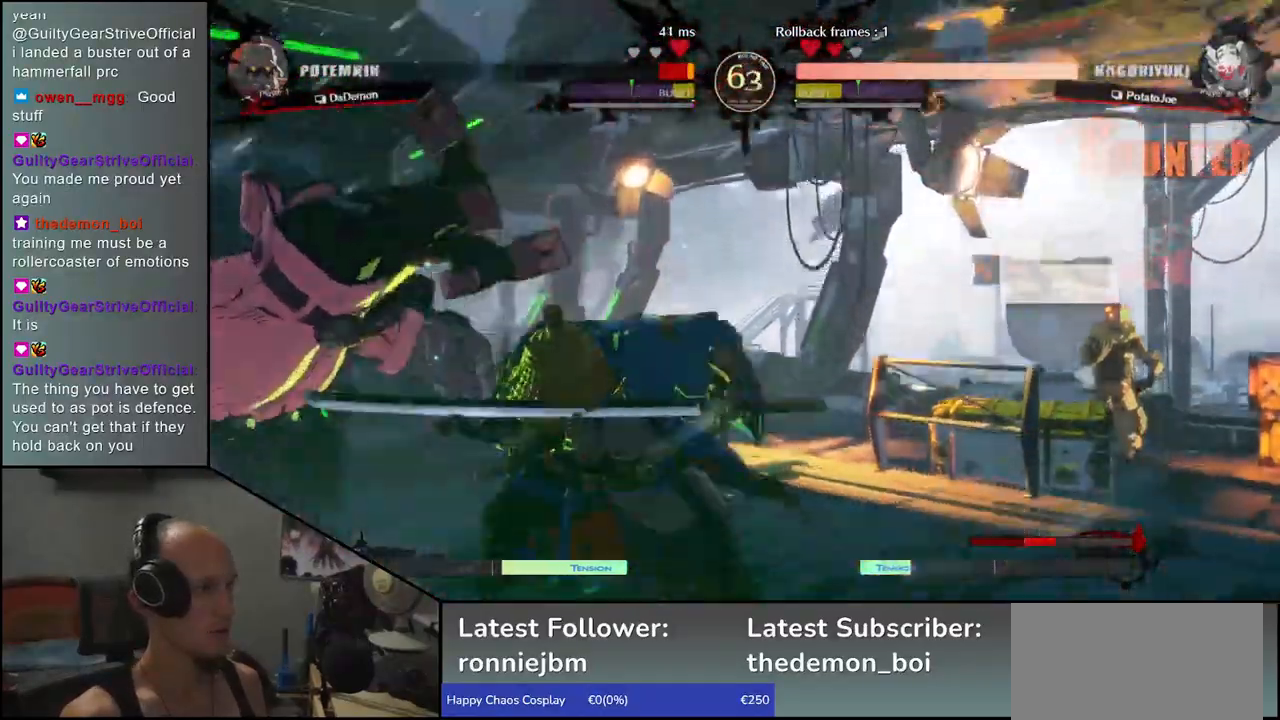
{"buttons": [], "left_stick": "center", "events": [[33, "R1", "down"], [117, "R1", "up"], [200, "R1", "down"], [300, "R1", "up"]]}
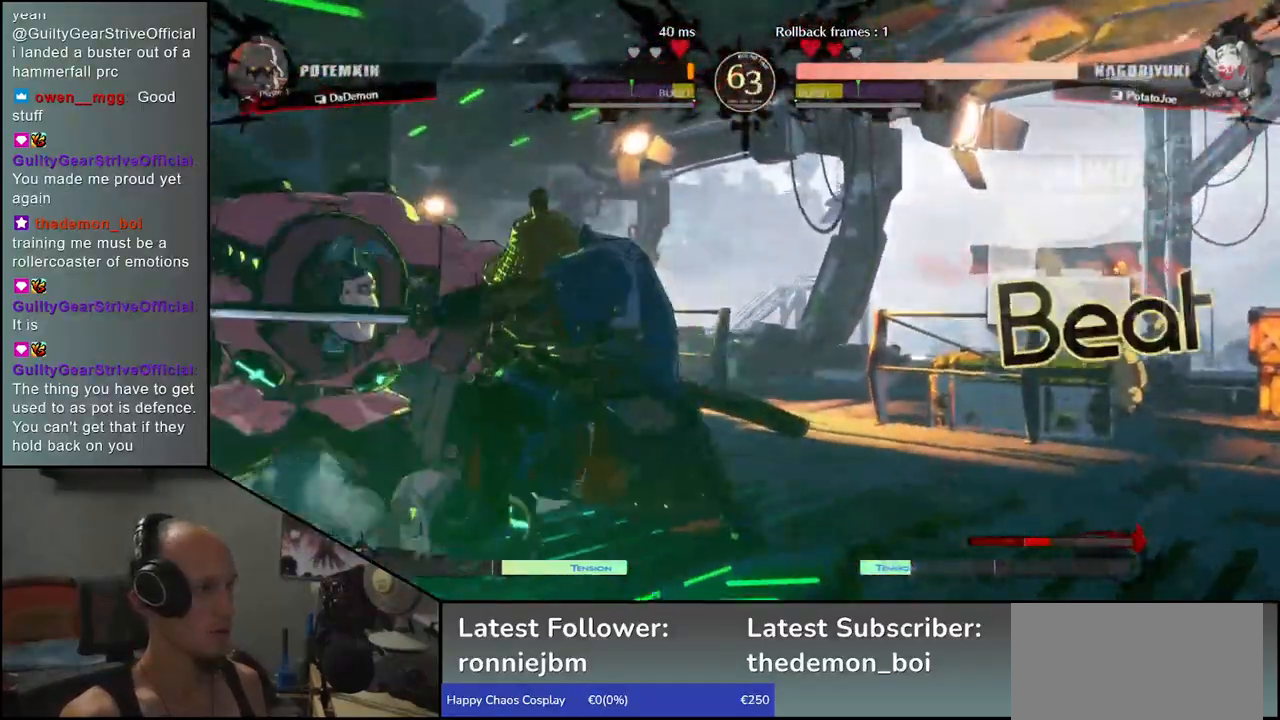
{"buttons": [], "left_stick": "center", "events": [[133, "R1", "down"], [217, "R1", "up"], [333, "R1", "down"], [400, "R1", "up"]]}
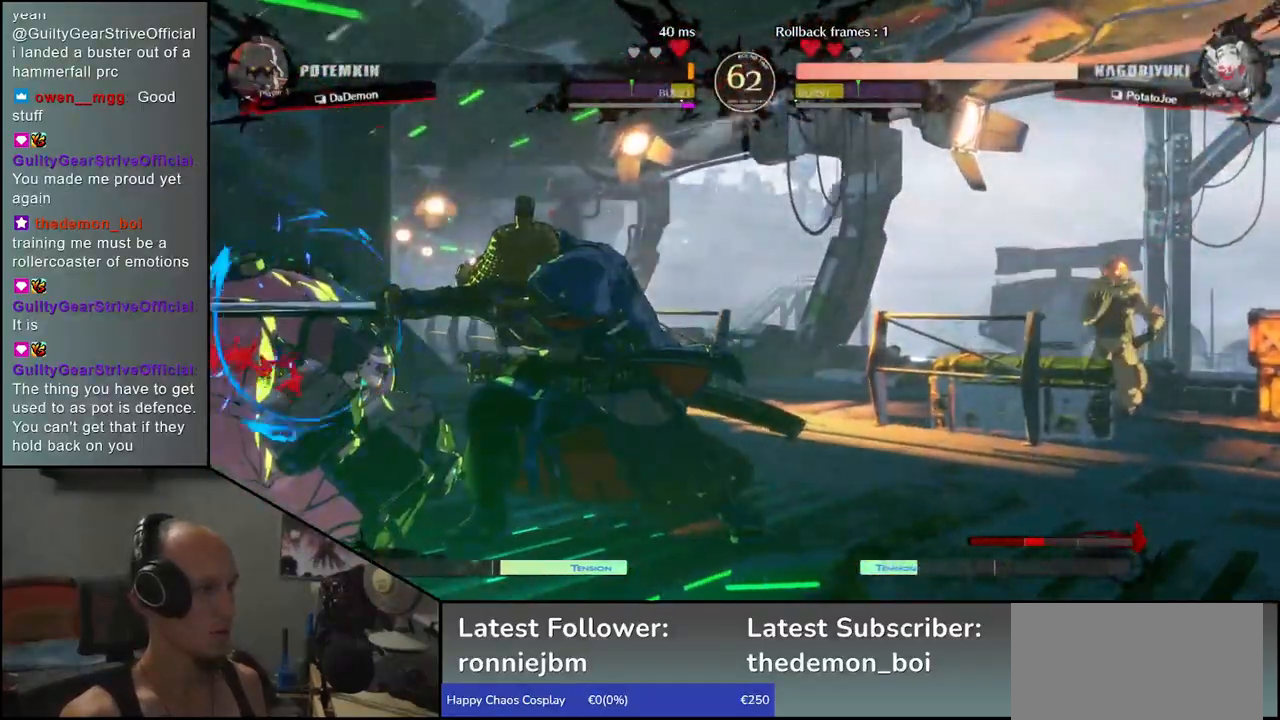
{"buttons": [], "left_stick": "center", "events": [[300, "CROSS", "down"], [367, "CROSS", "up"]]}
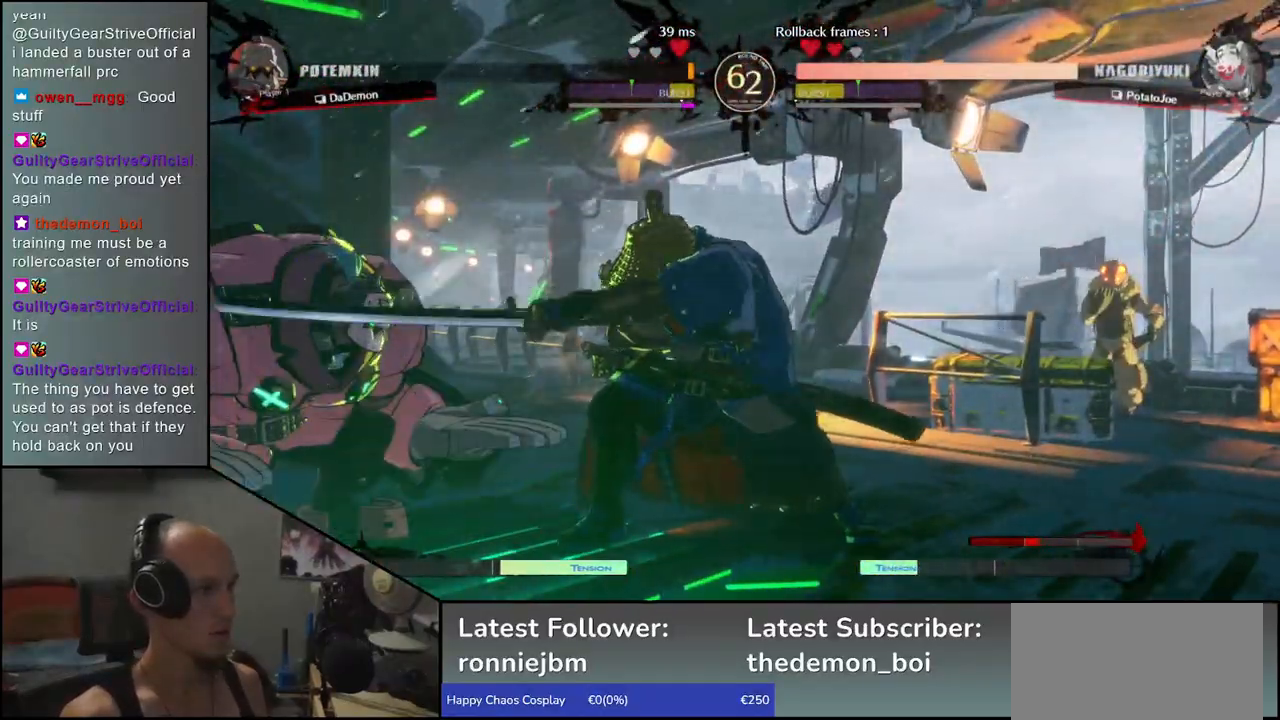
{"buttons": [], "left_stick": "center", "events": [[350, "CROSS", "down"], [467, "CROSS", "up"]]}
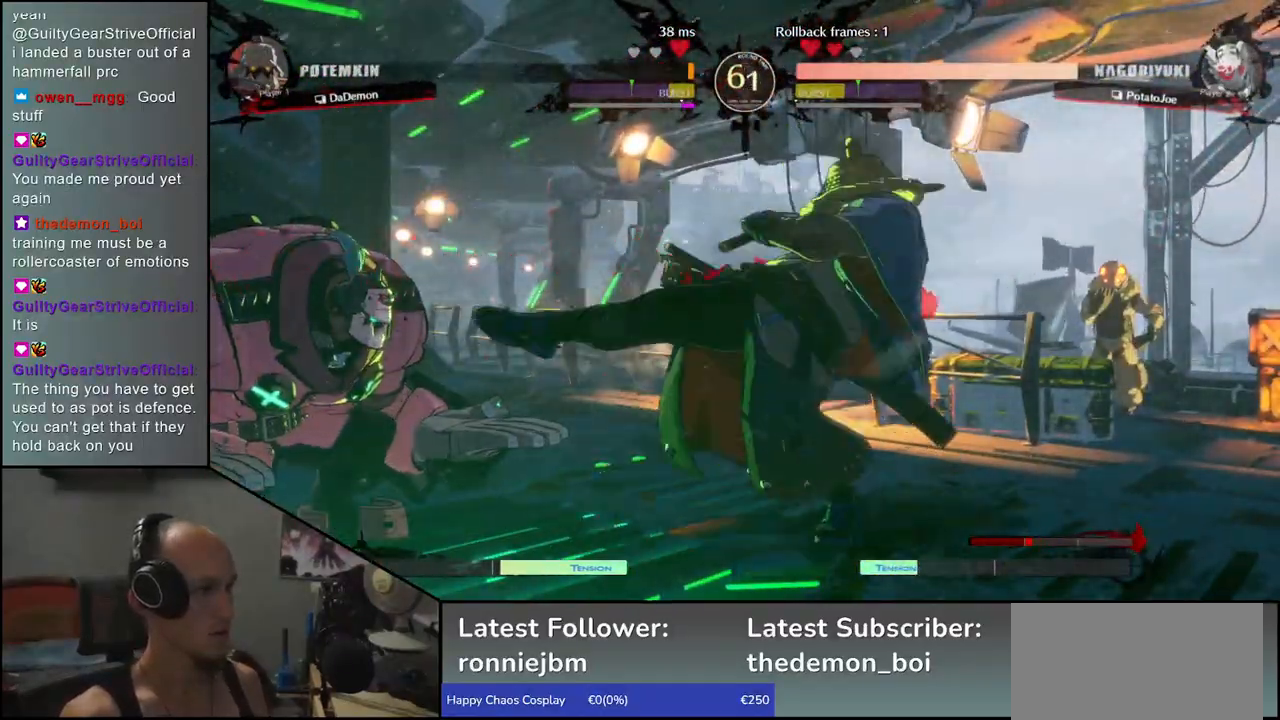
{"buttons": [], "left_stick": "down", "events": [[150, "SQUARE", "down"], [233, "SQUARE", "up"], [250, "left_stick", "down"]]}
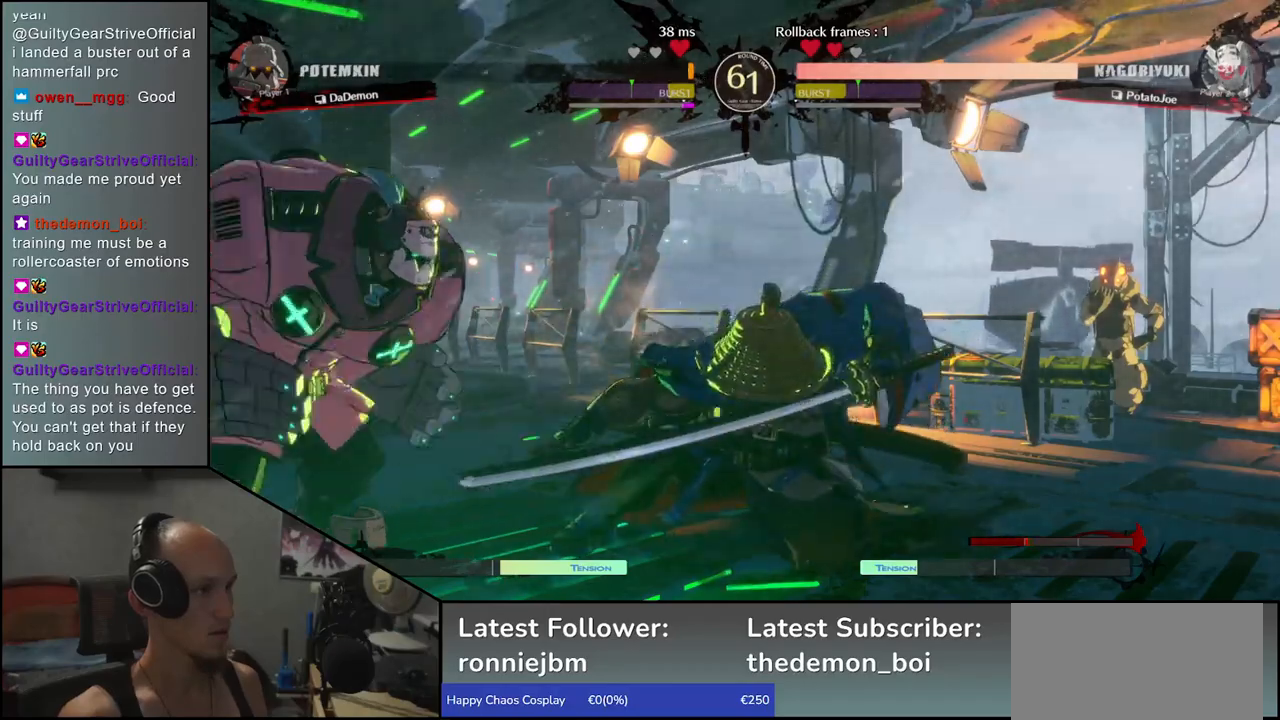
{"buttons": [], "left_stick": "right", "events": [[67, "left_stick", "center"], [267, "left_stick", "right"]]}
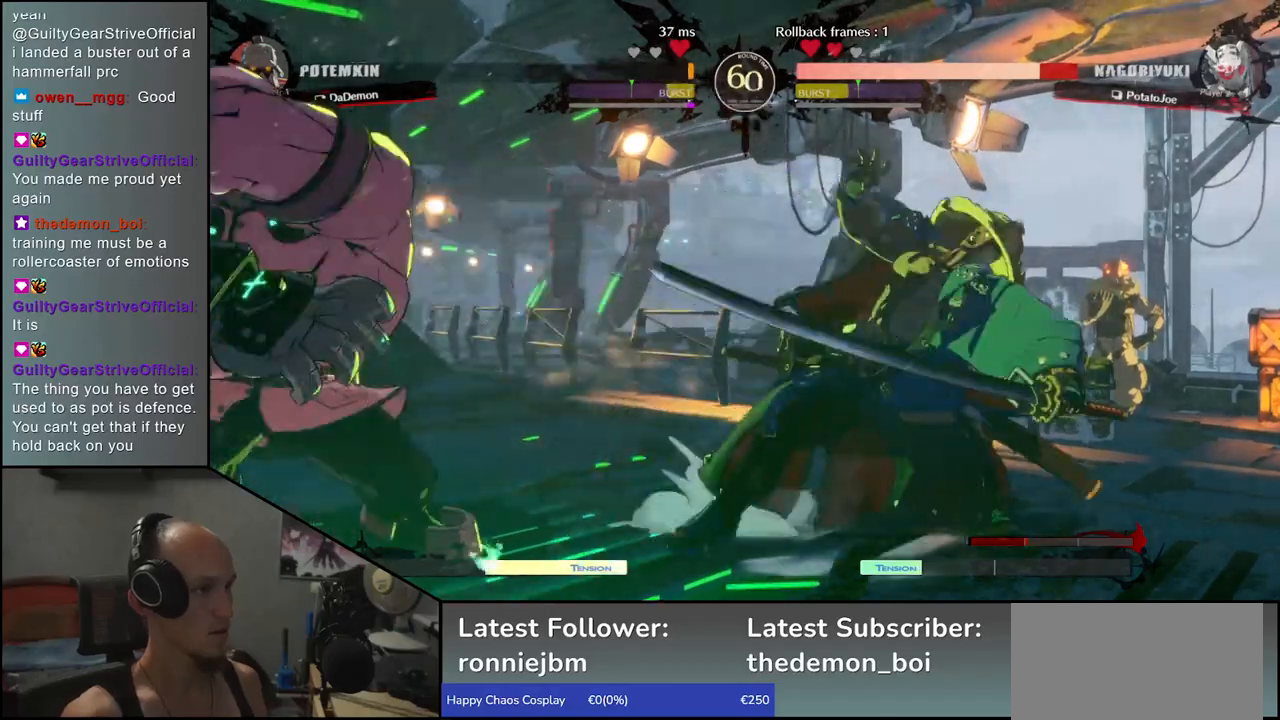
{"buttons": [], "left_stick": "right", "events": []}
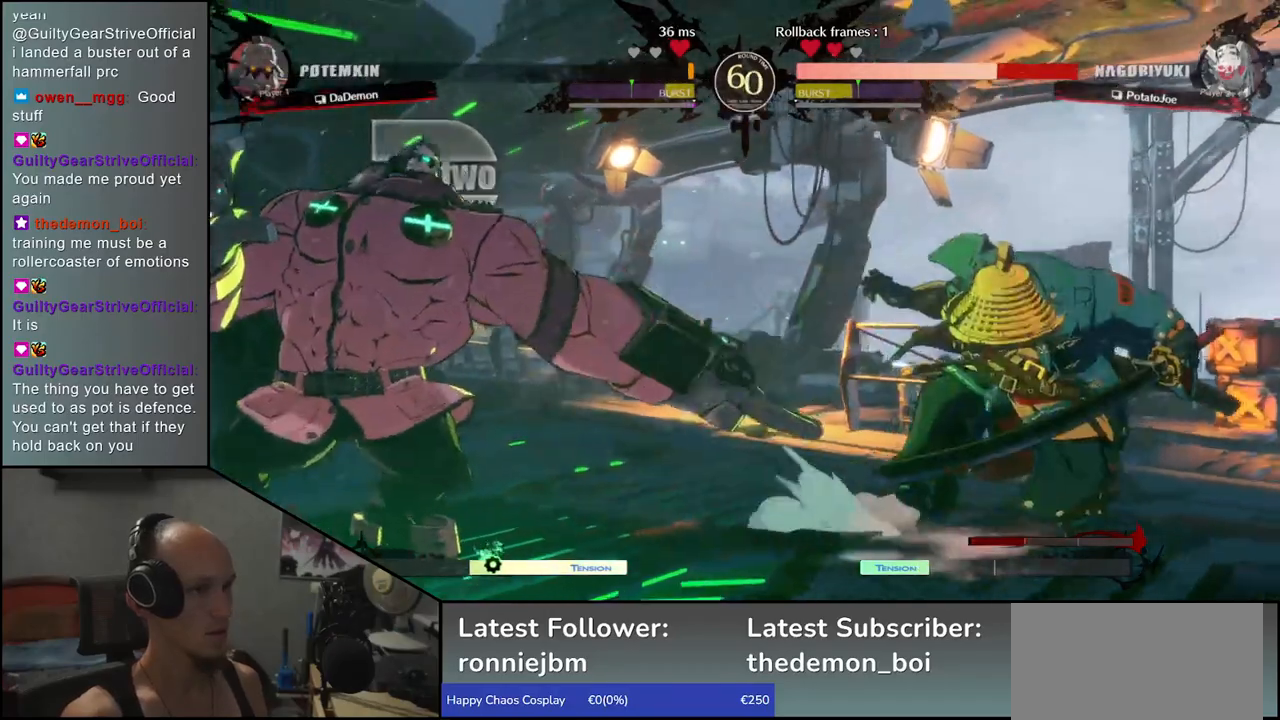
{"buttons": [], "left_stick": "left", "events": [[383, "left_stick", "down"], [450, "left_stick", "left"]]}
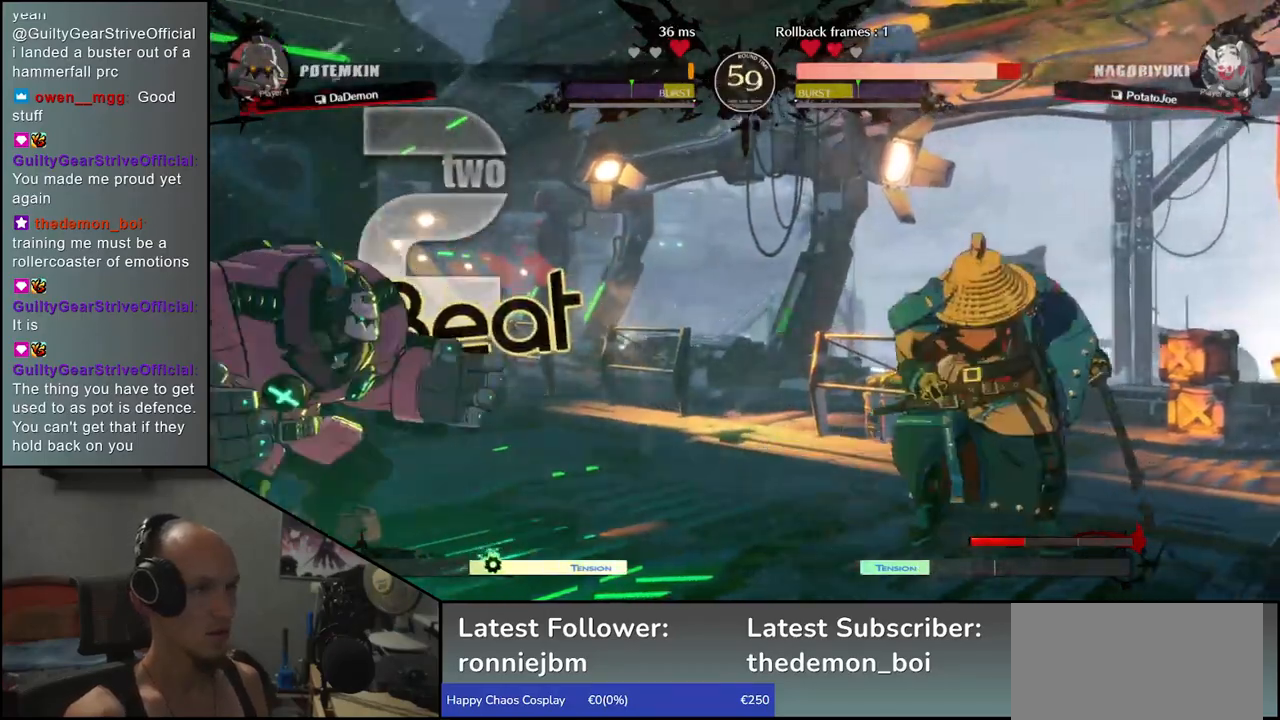
{"buttons": [], "left_stick": "center", "events": [[33, "left_stick", "up"], [167, "left_stick", "center"], [400, "R1", "down"], [467, "R1", "up"]]}
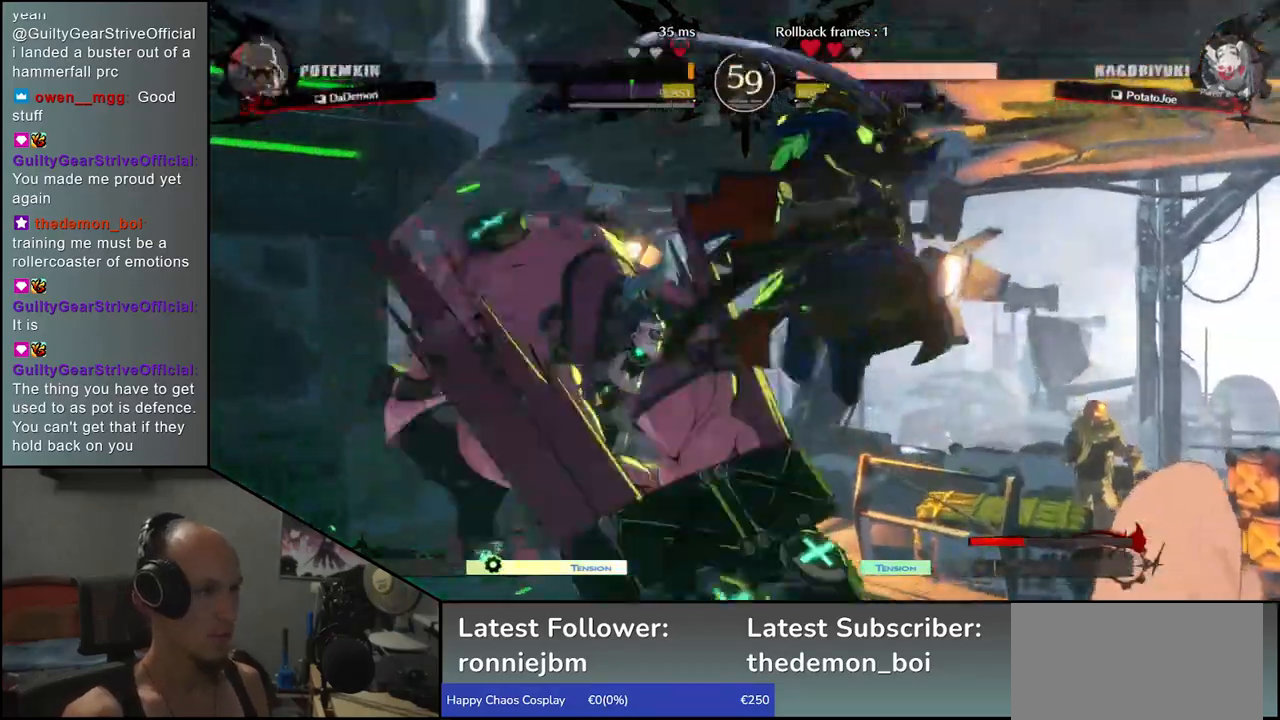
{"buttons": [], "left_stick": "center", "events": [[417, "R1", "down"], [483, "R1", "up"]]}